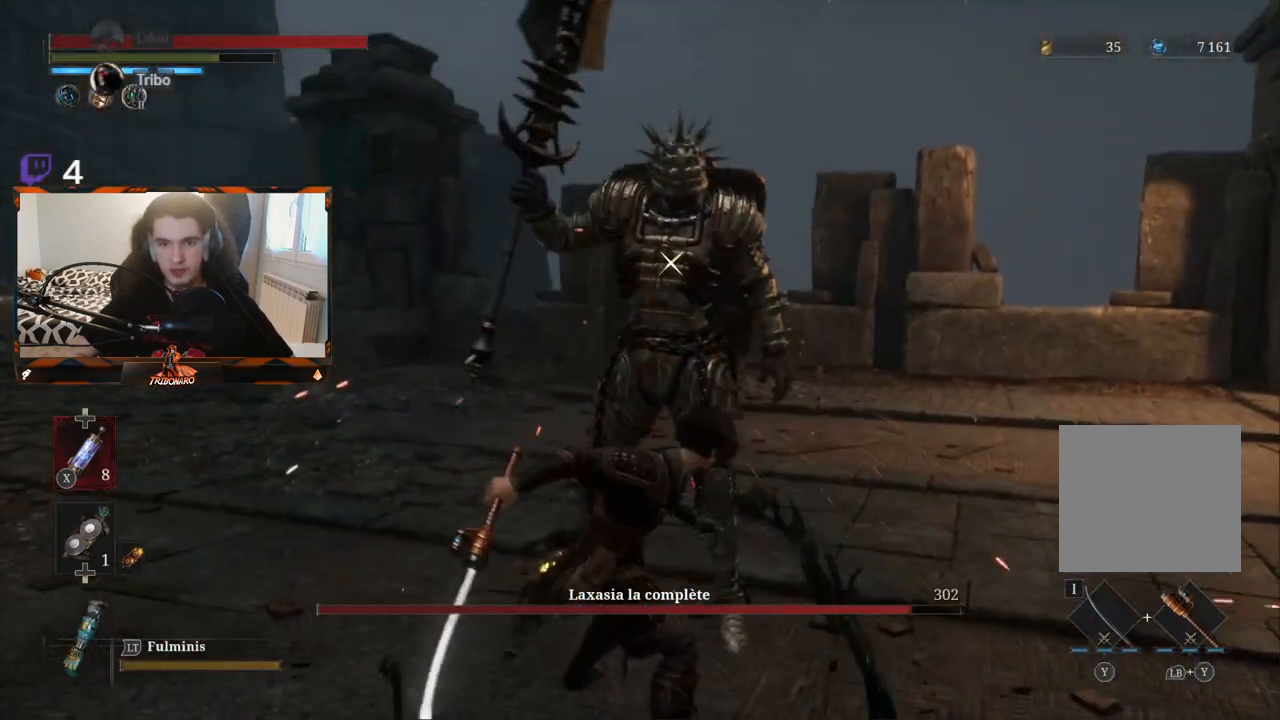
Gameplay with a controller (Xbox layout); each line is a JSON object with the inputs held at the frame after it. "events" lists button and stick changes between this image and that frame as [ms after this image, input, new state], when the widget could be followed in between.
{"buttons": [], "left_stick": "center", "right_stick": "center", "events": [[100, "R1", "up"]]}
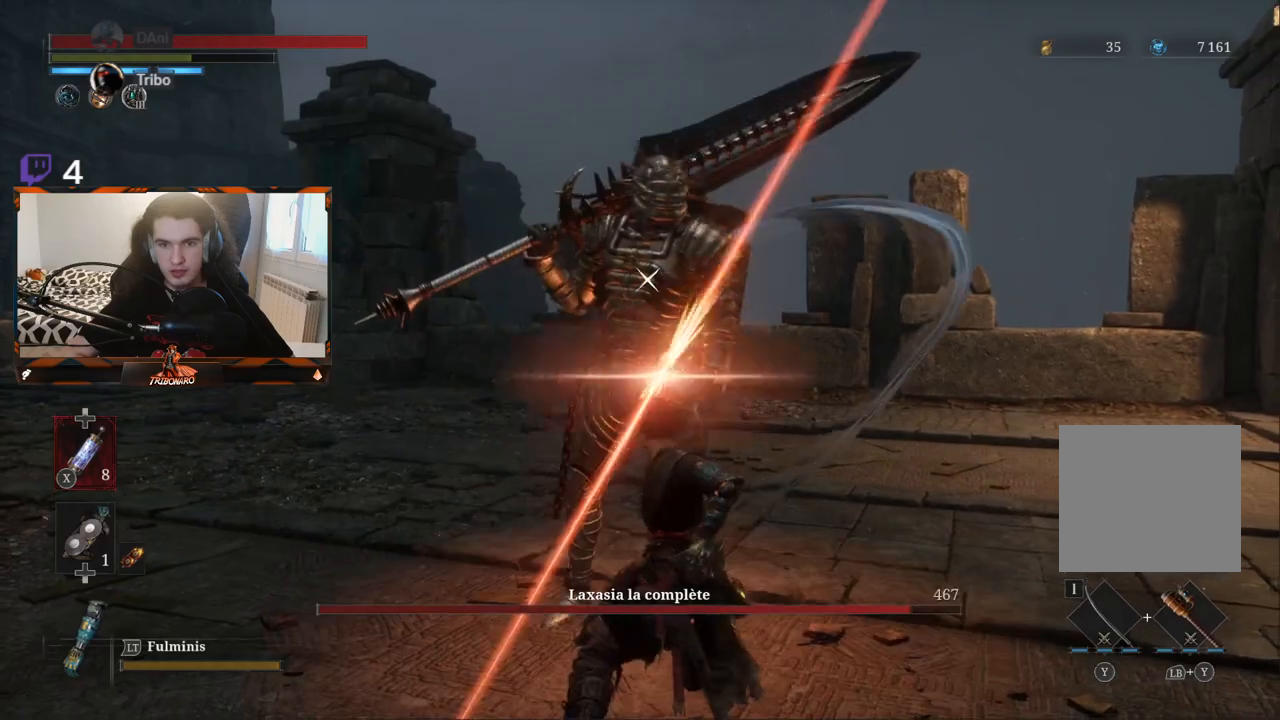
{"buttons": [], "left_stick": "center", "right_stick": "center", "events": [[300, "R1", "down"], [483, "R1", "up"]]}
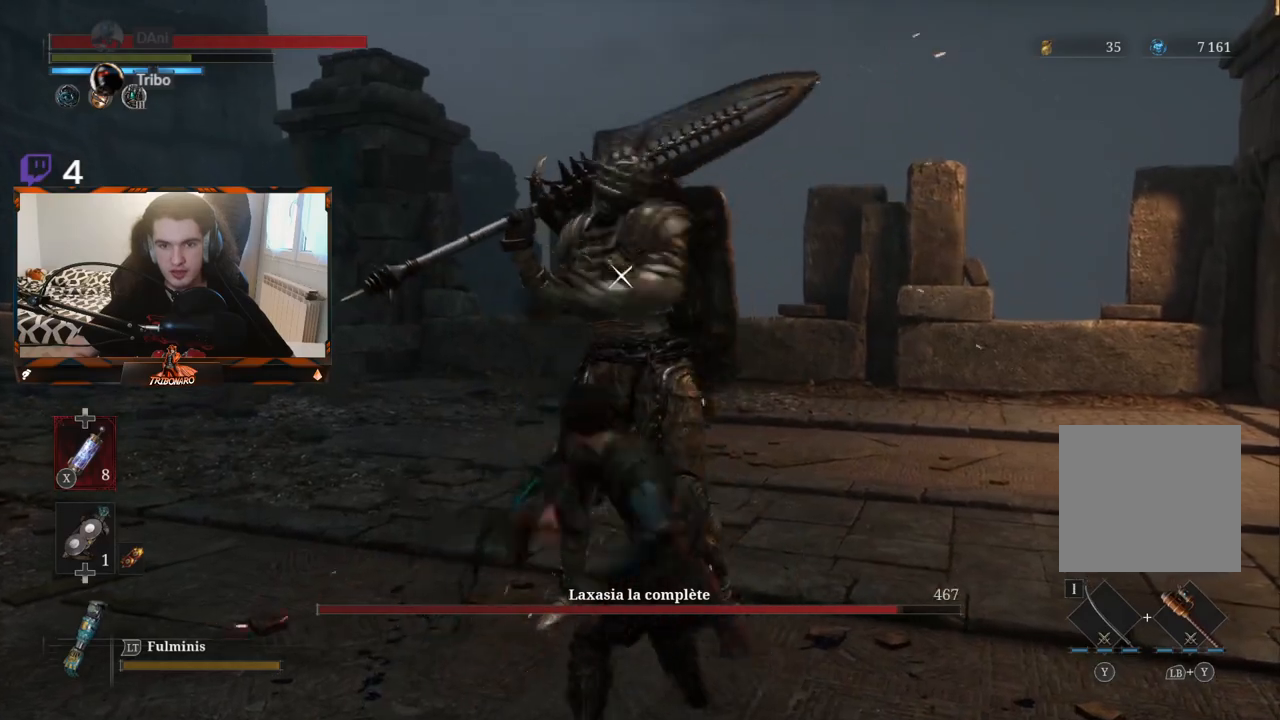
{"buttons": [], "left_stick": "center", "right_stick": "center", "events": []}
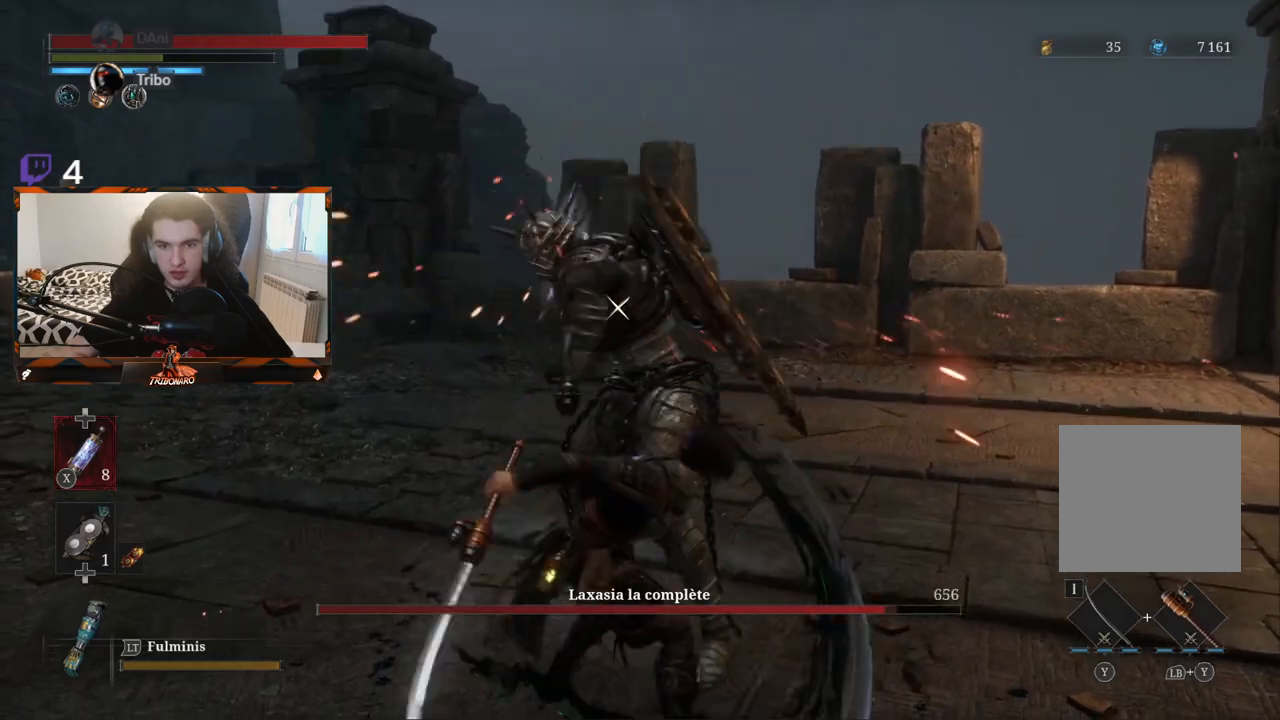
{"buttons": [], "left_stick": "down-right", "right_stick": "center", "events": [[383, "left_stick", "down-right"]]}
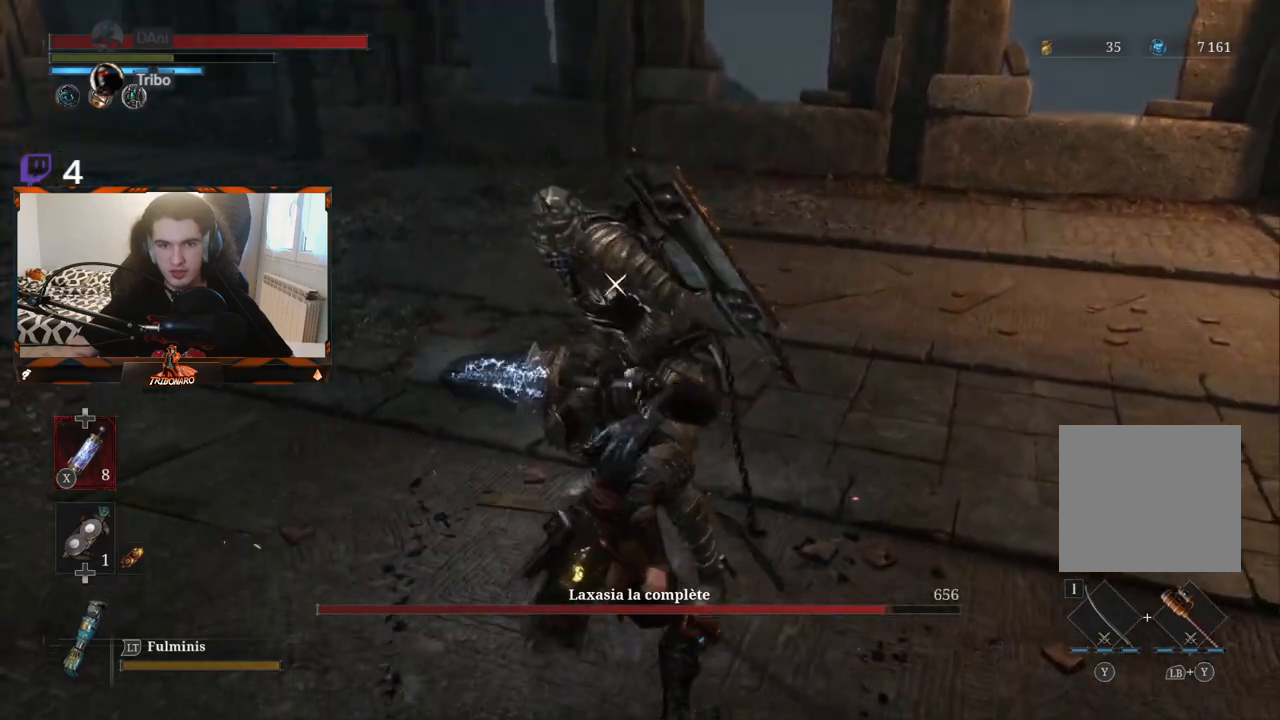
{"buttons": [], "left_stick": "right", "right_stick": "center", "events": [[183, "left_stick", "right"], [283, "B", "down"], [383, "B", "up"]]}
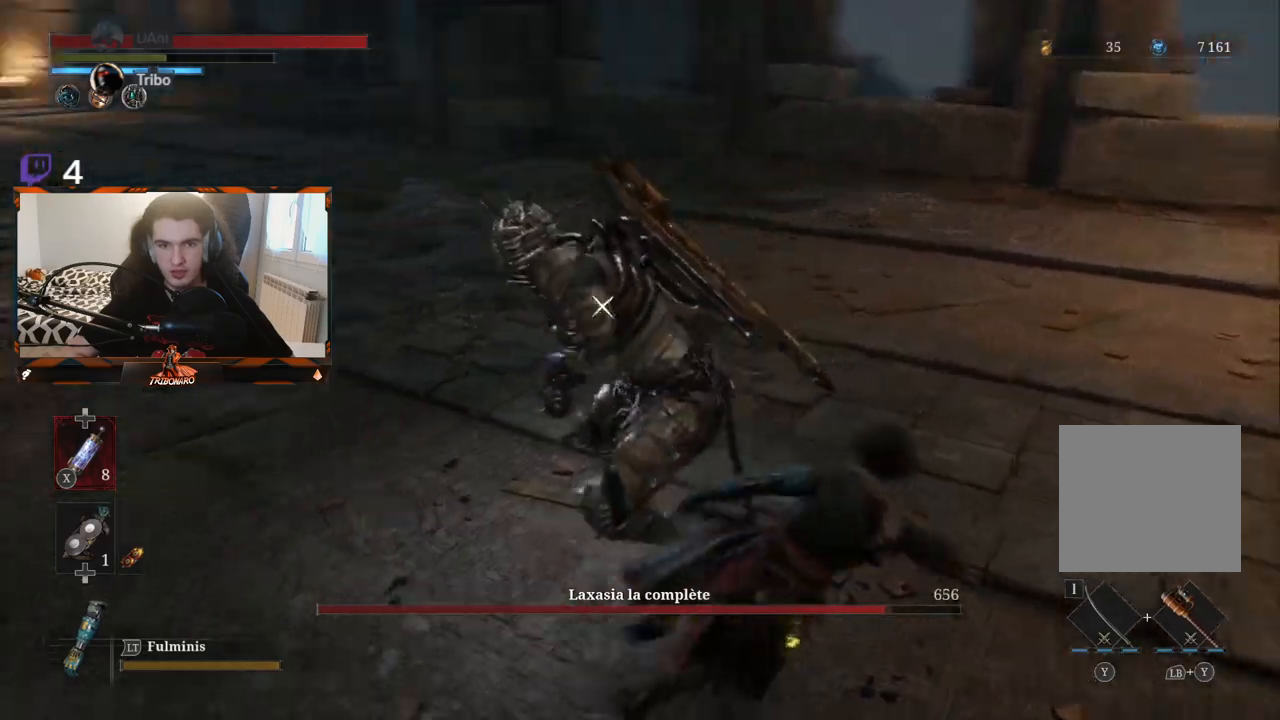
{"buttons": [], "left_stick": "right", "right_stick": "center", "events": [[17, "B", "down"], [133, "B", "up"]]}
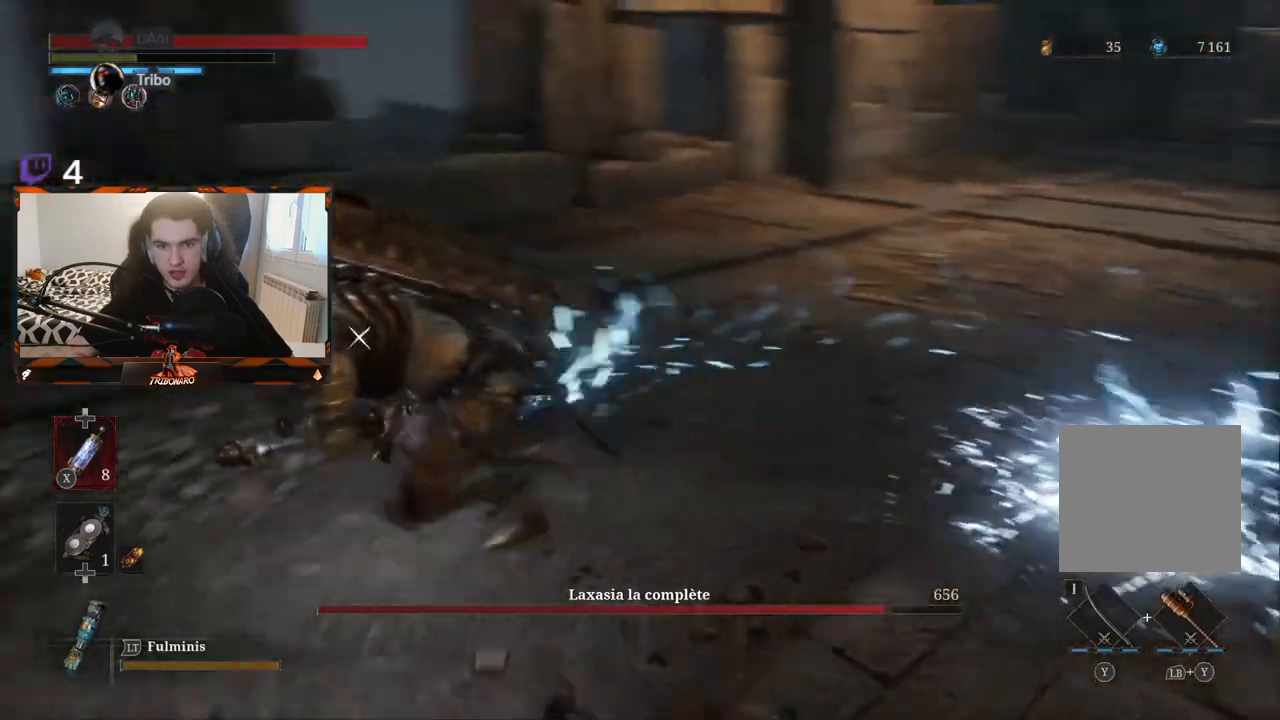
{"buttons": [], "left_stick": "up-right", "right_stick": "center", "events": [[167, "left_stick", "center"], [317, "left_stick", "right"], [383, "left_stick", "up-right"]]}
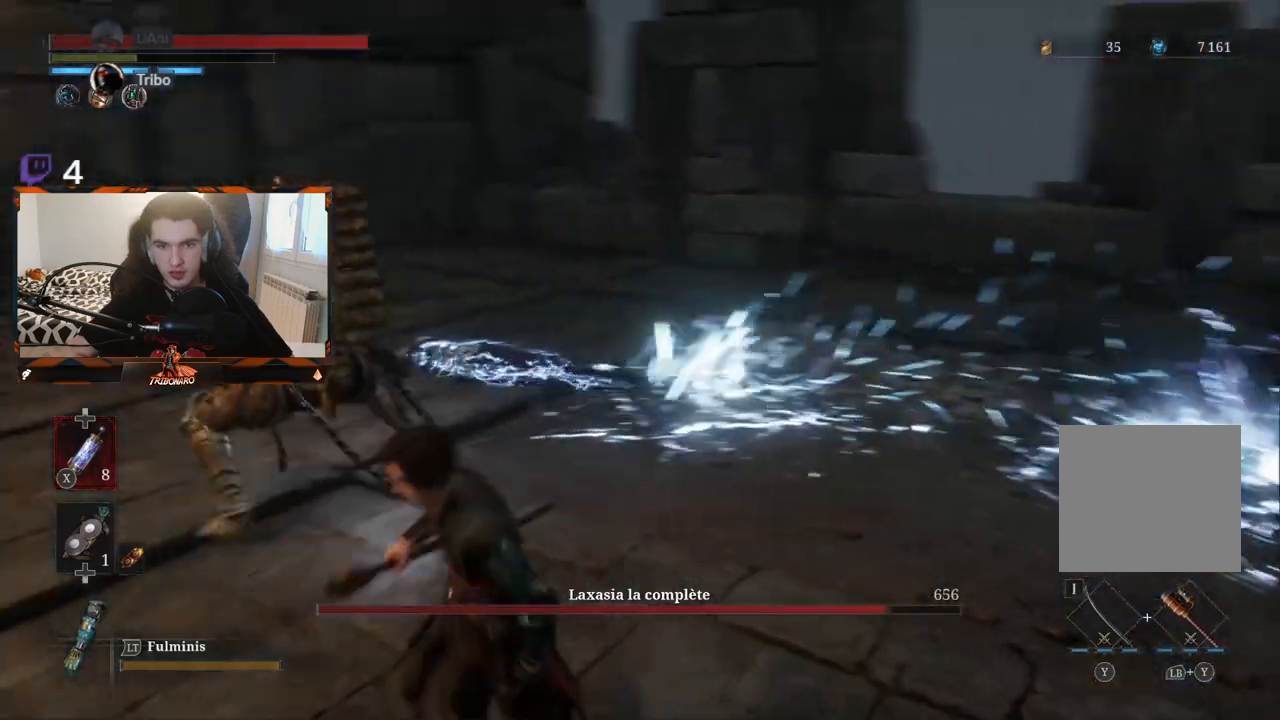
{"buttons": [], "left_stick": "right", "right_stick": "center", "events": [[83, "R1", "down"], [100, "R1", "up"], [233, "left_stick", "right"]]}
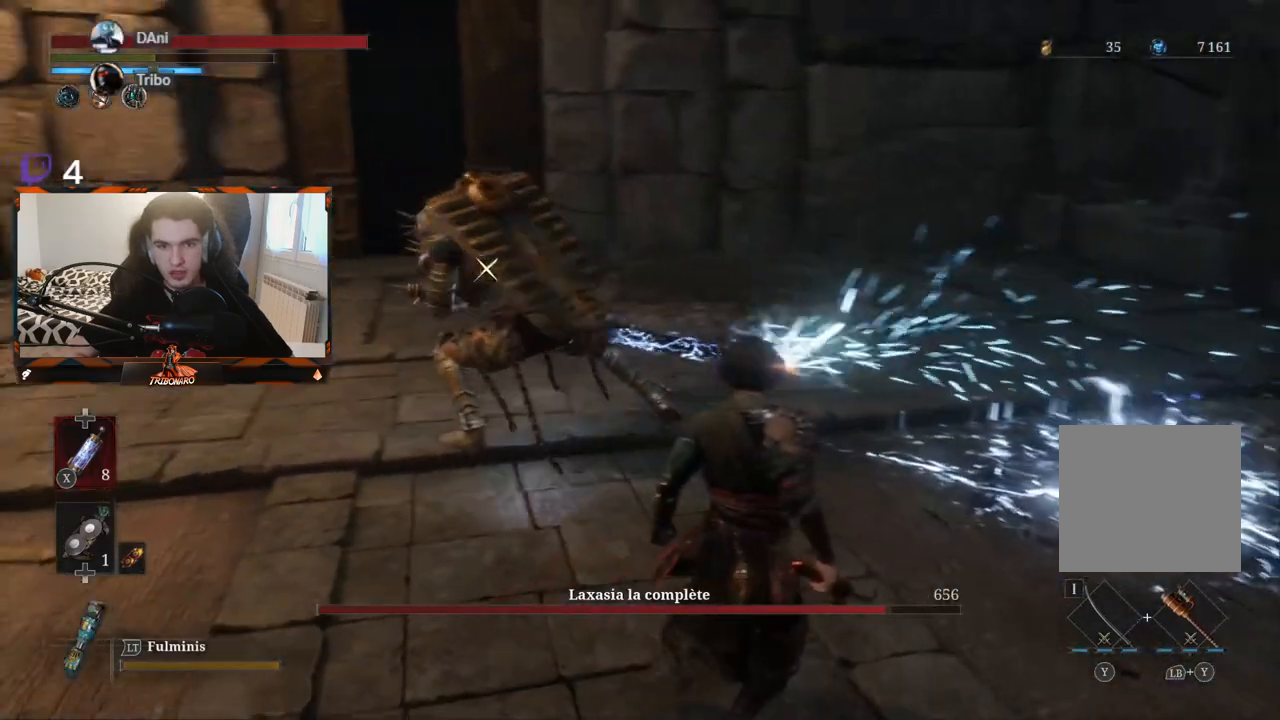
{"buttons": [], "left_stick": "up-left", "right_stick": "center", "events": [[133, "left_stick", "center"], [200, "left_stick", "up-left"]]}
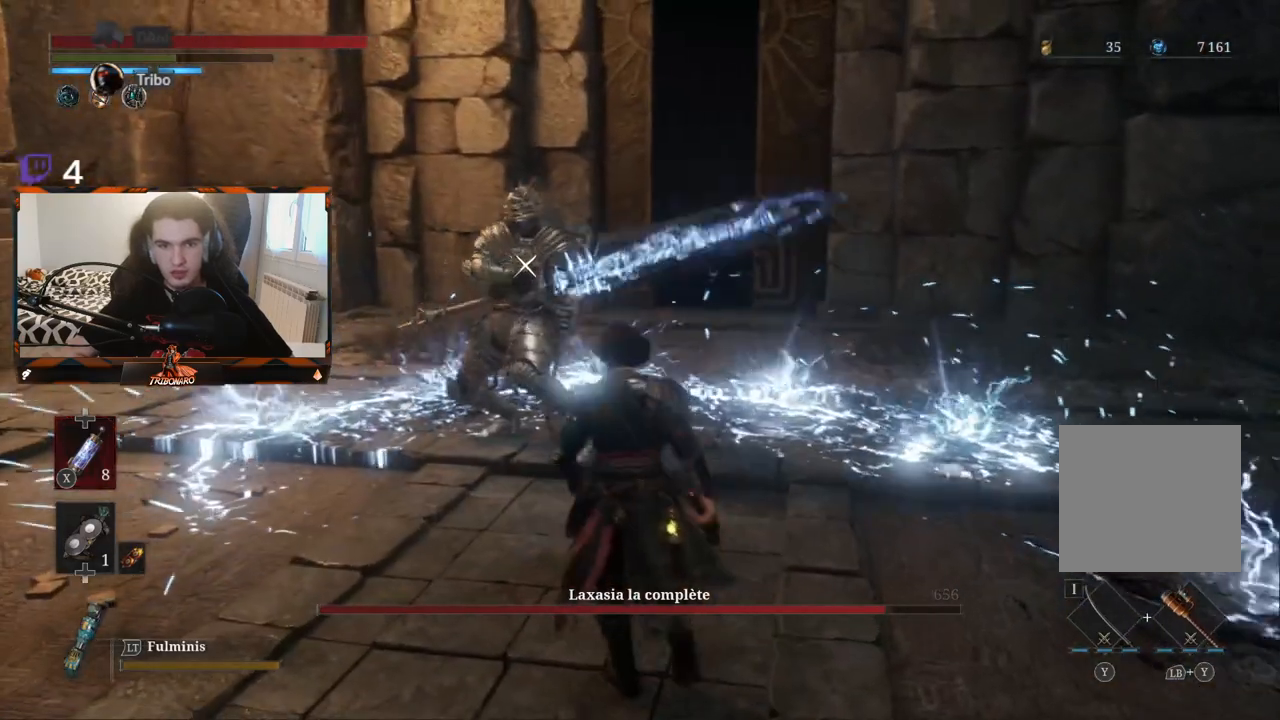
{"buttons": [], "left_stick": "up-left", "right_stick": "center", "events": []}
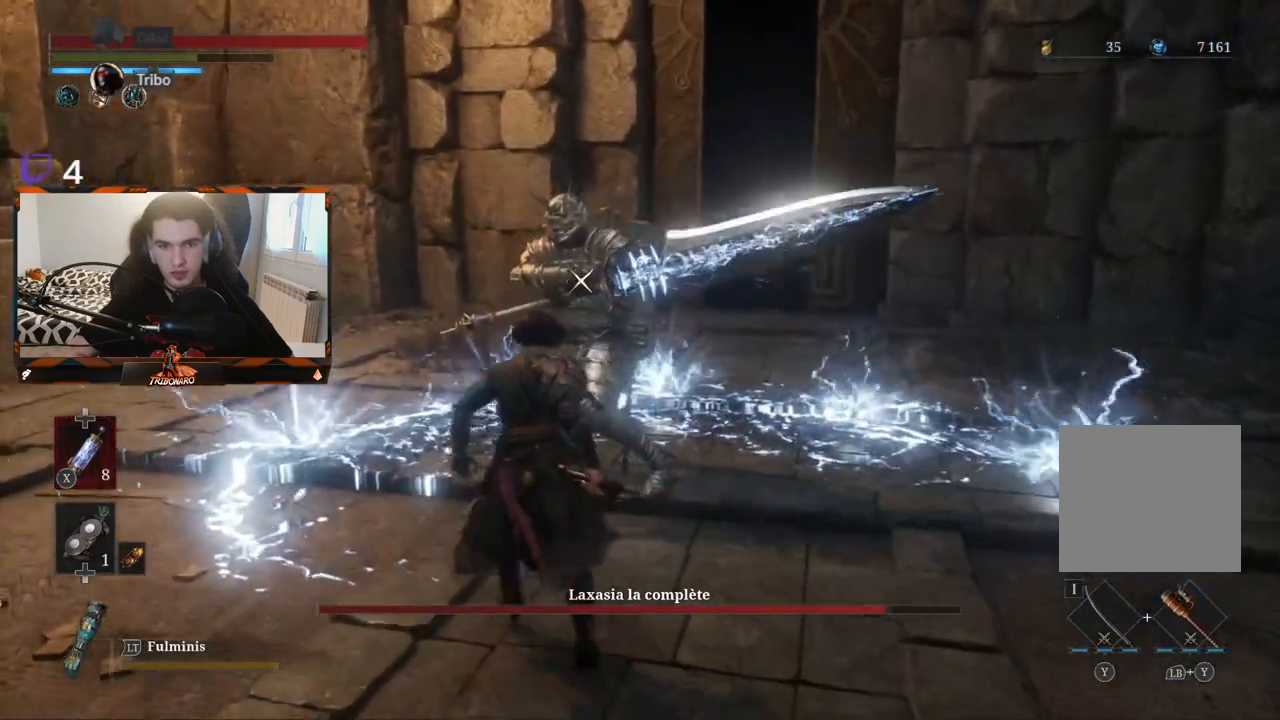
{"buttons": [], "left_stick": "center", "right_stick": "center", "events": [[17, "R1", "down"], [117, "R1", "up"], [117, "left_stick", "center"]]}
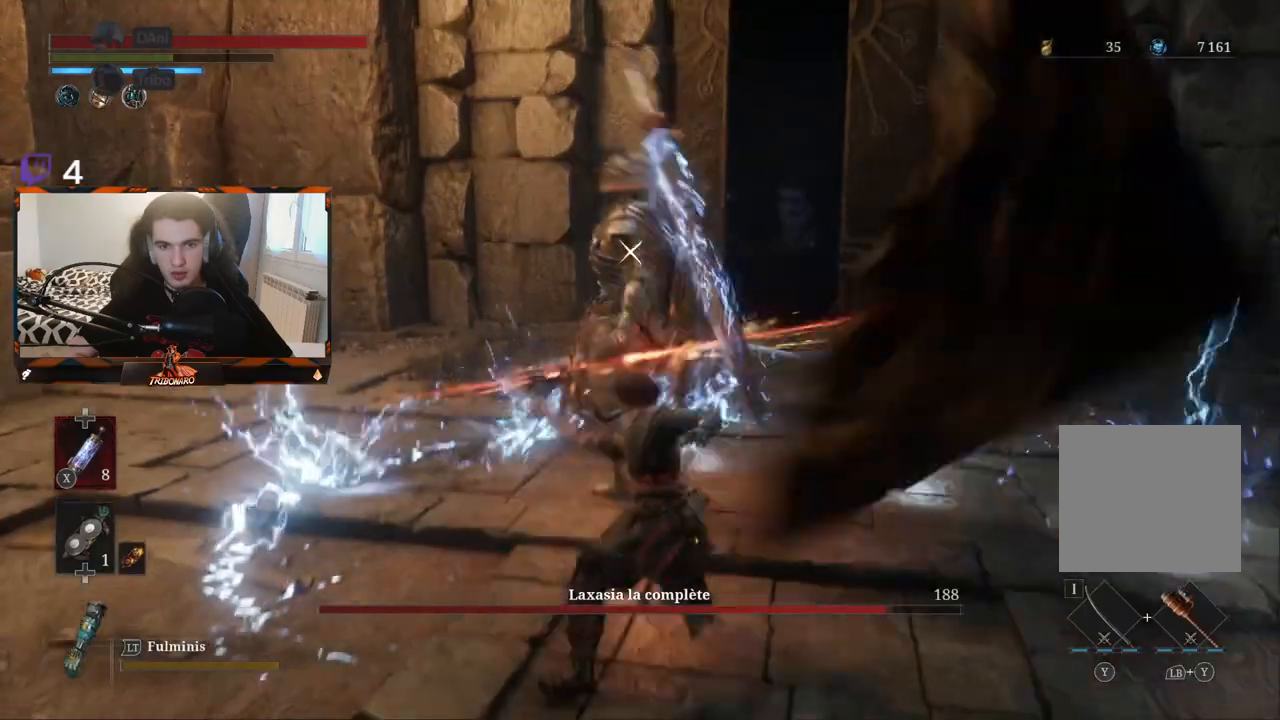
{"buttons": [], "left_stick": "left", "right_stick": "center", "events": [[350, "R1", "down"], [417, "left_stick", "left"], [450, "R1", "up"]]}
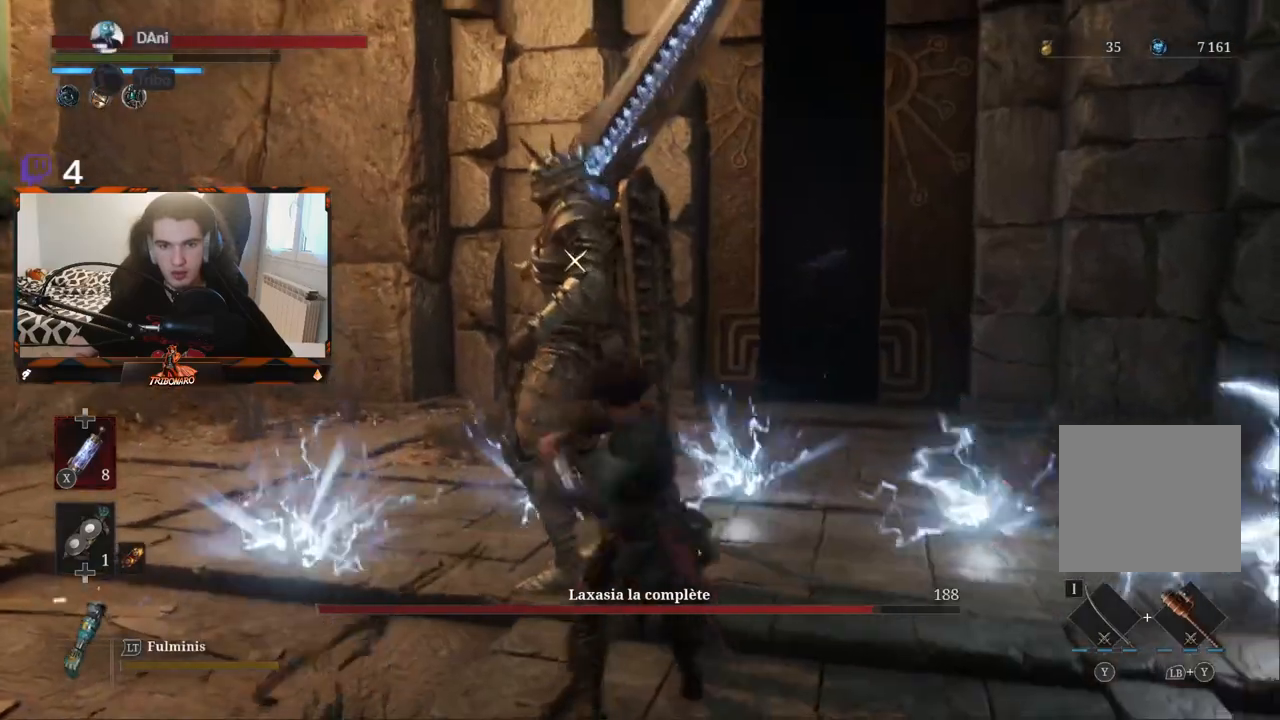
{"buttons": [], "left_stick": "center", "right_stick": "center", "events": [[217, "left_stick", "center"]]}
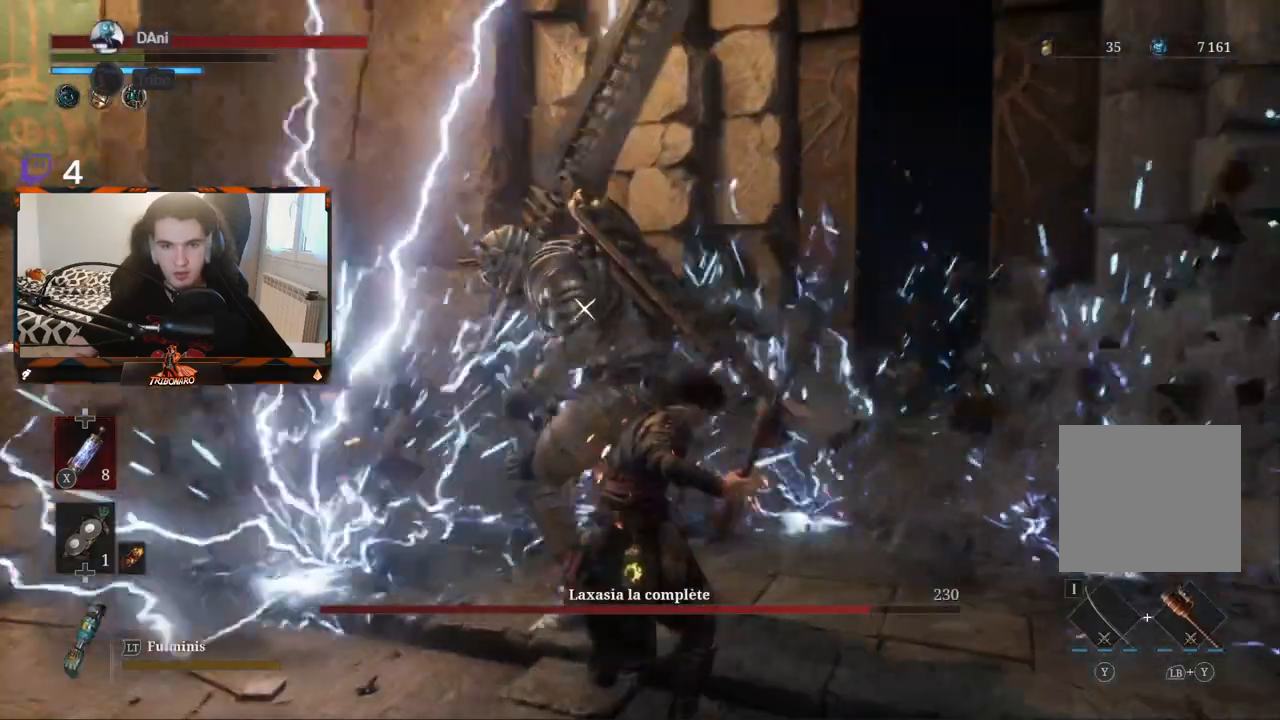
{"buttons": [], "left_stick": "down", "right_stick": "center", "events": [[133, "left_stick", "down"]]}
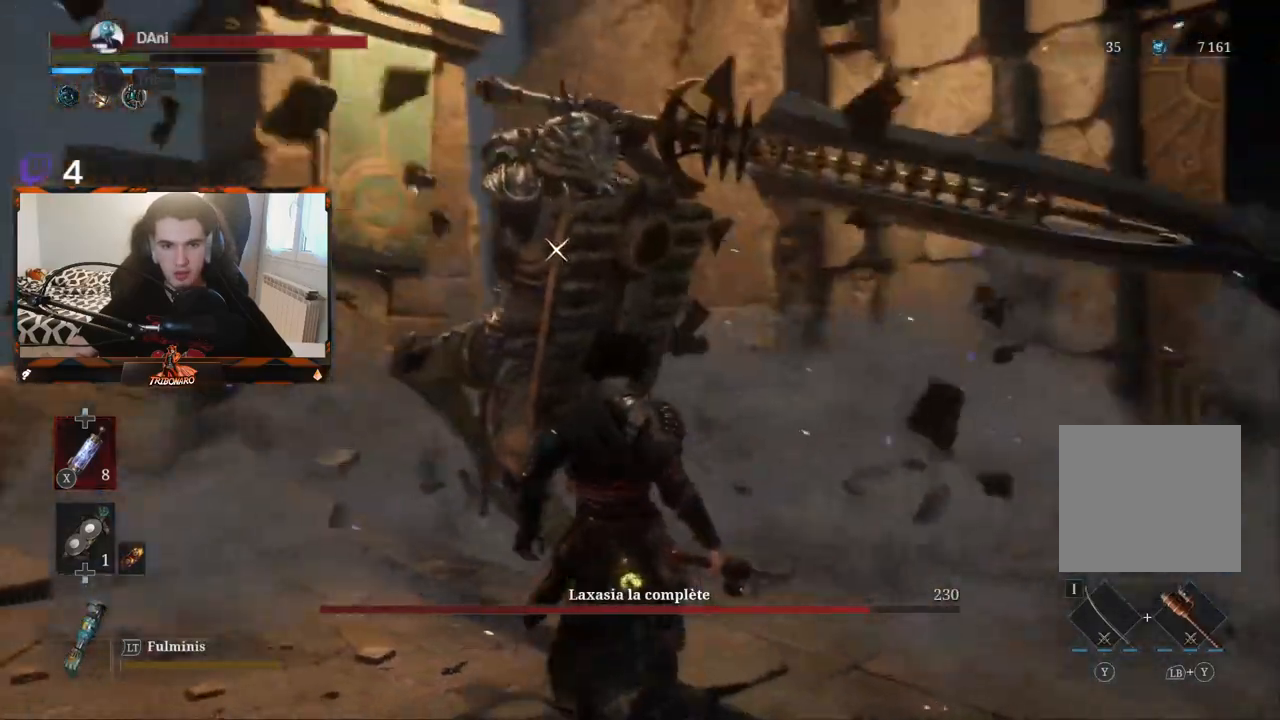
{"buttons": [], "left_stick": "center", "right_stick": "center", "events": [[17, "left_stick", "center"]]}
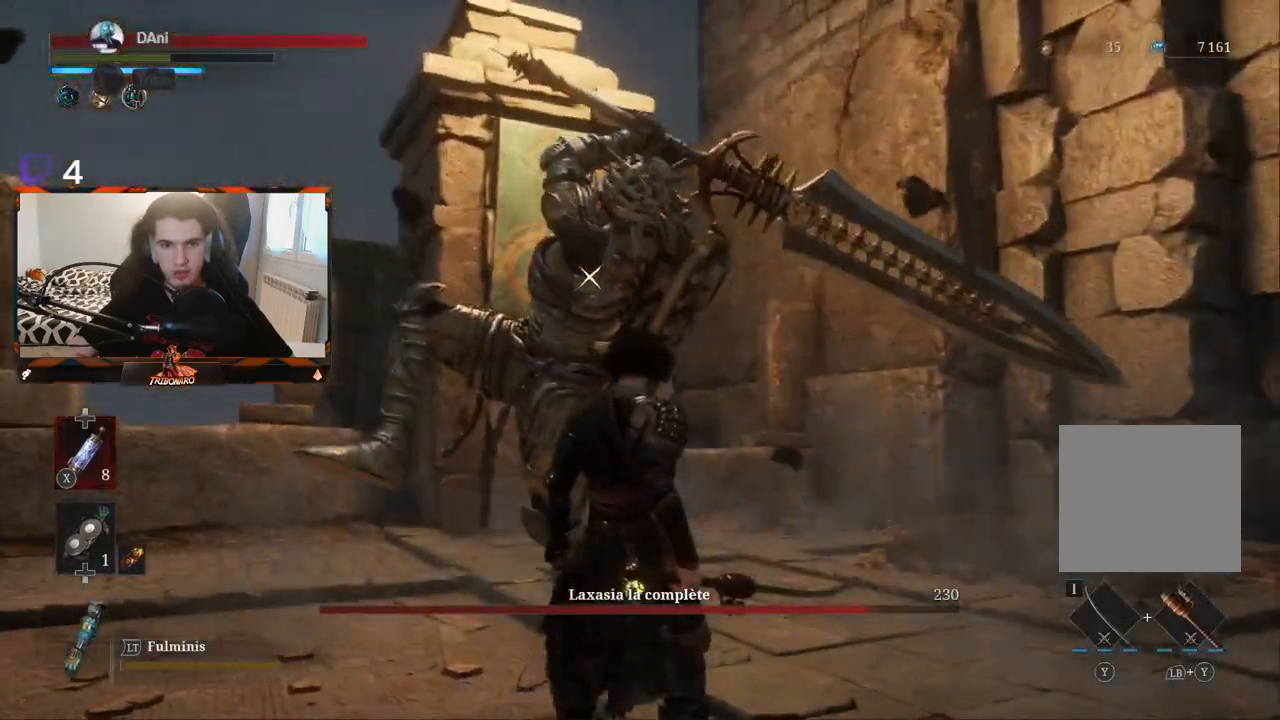
{"buttons": ["L1"], "left_stick": "center", "right_stick": "center", "events": [[400, "L1", "down"]]}
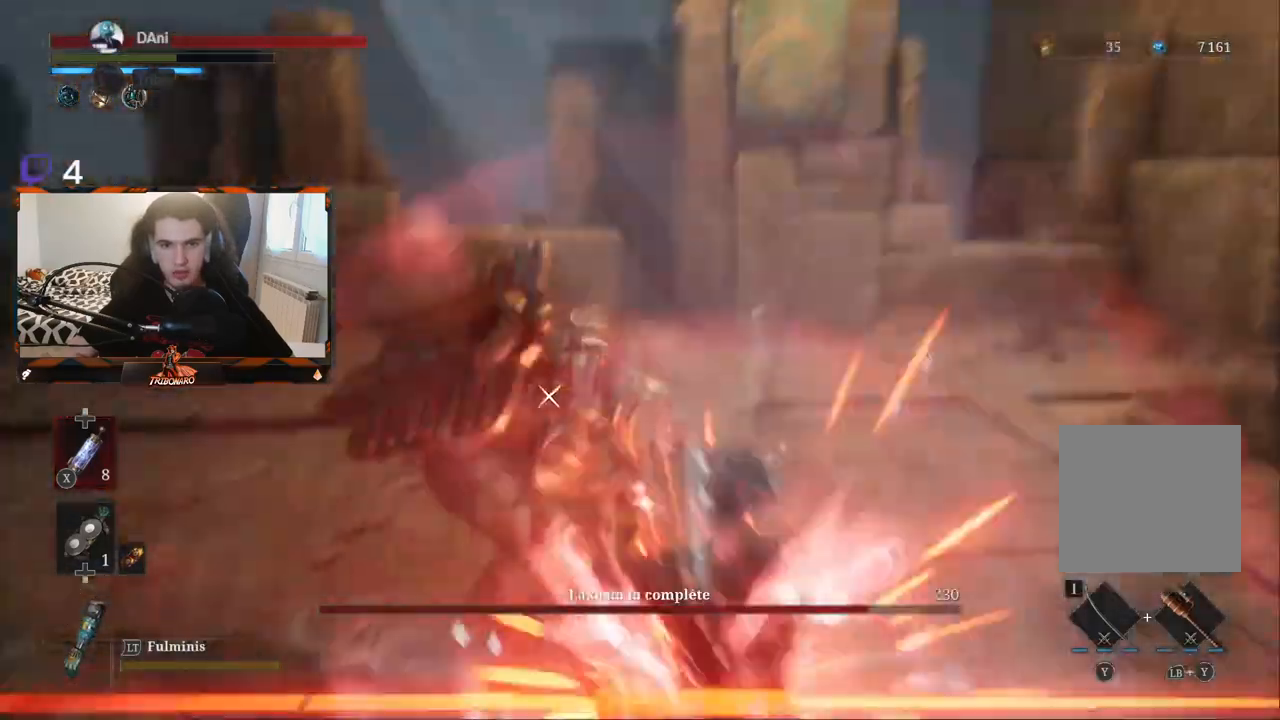
{"buttons": [], "left_stick": "up", "right_stick": "center", "events": [[33, "L1", "up"], [267, "left_stick", "up"]]}
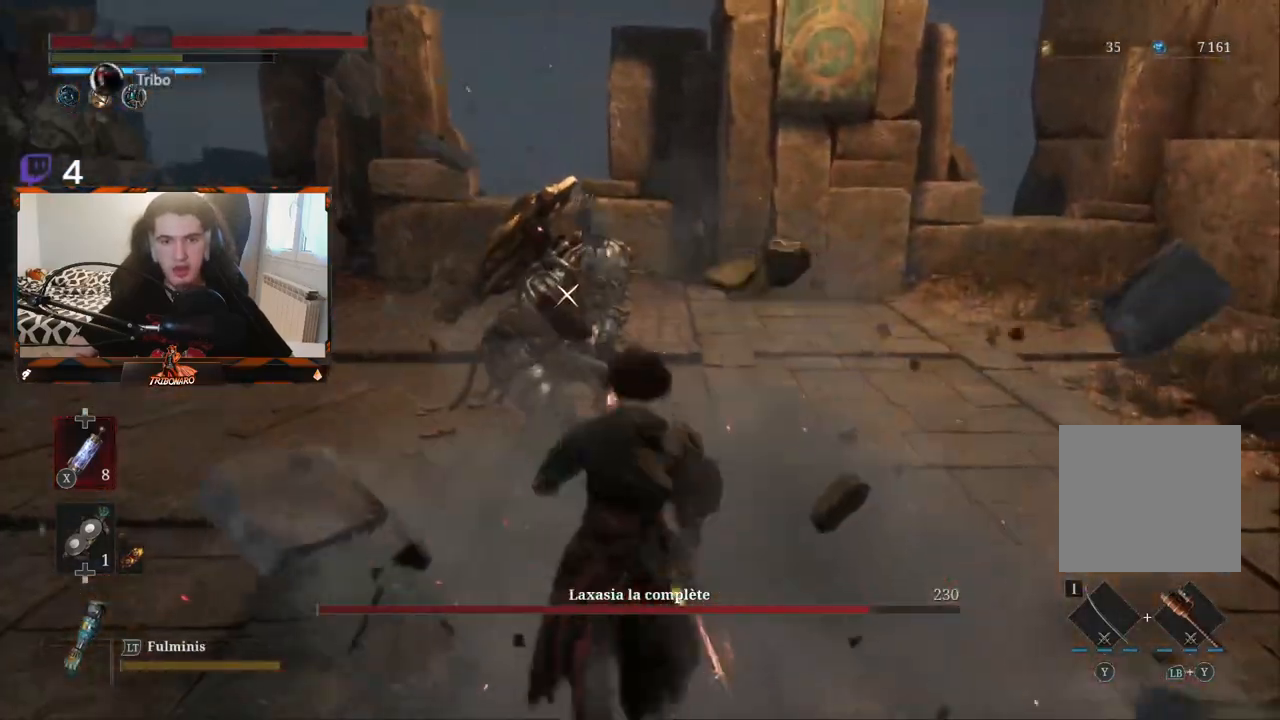
{"buttons": [], "left_stick": "center", "right_stick": "center", "events": [[100, "R1", "down"], [200, "R1", "up"], [217, "left_stick", "center"]]}
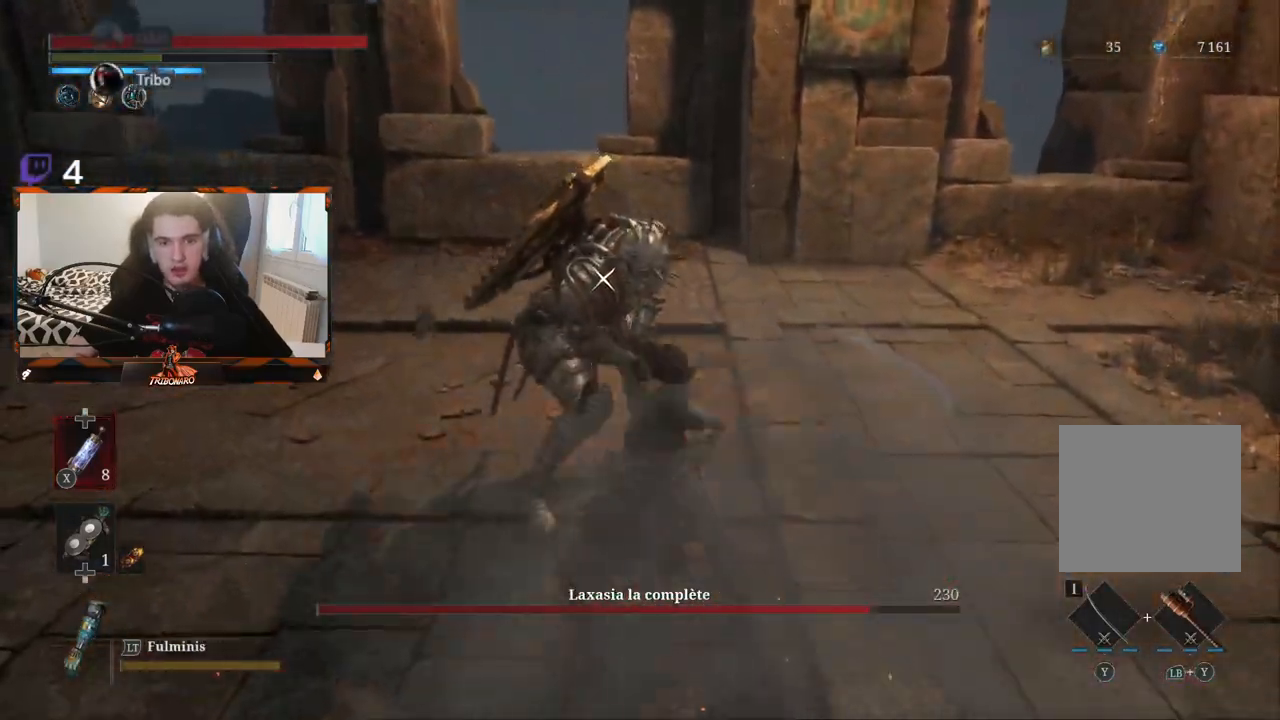
{"buttons": [], "left_stick": "center", "right_stick": "center", "events": [[317, "R1", "down"], [433, "R1", "up"]]}
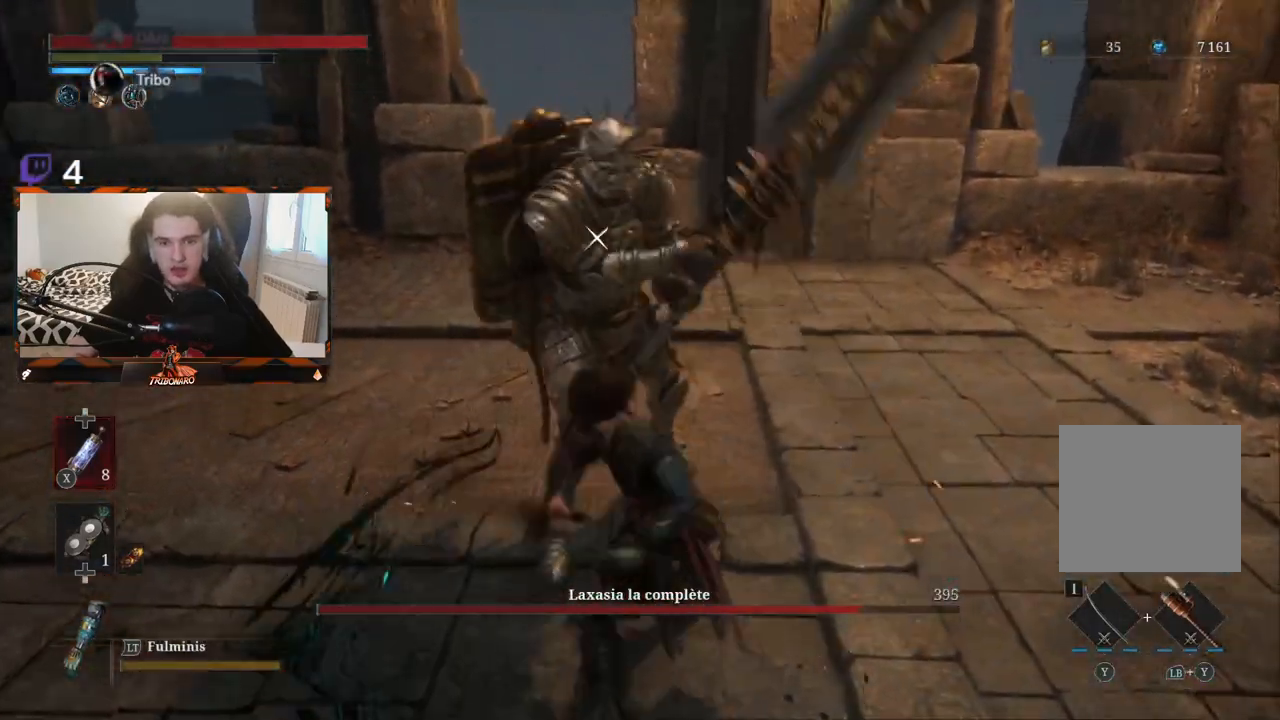
{"buttons": [], "left_stick": "center", "right_stick": "center", "events": []}
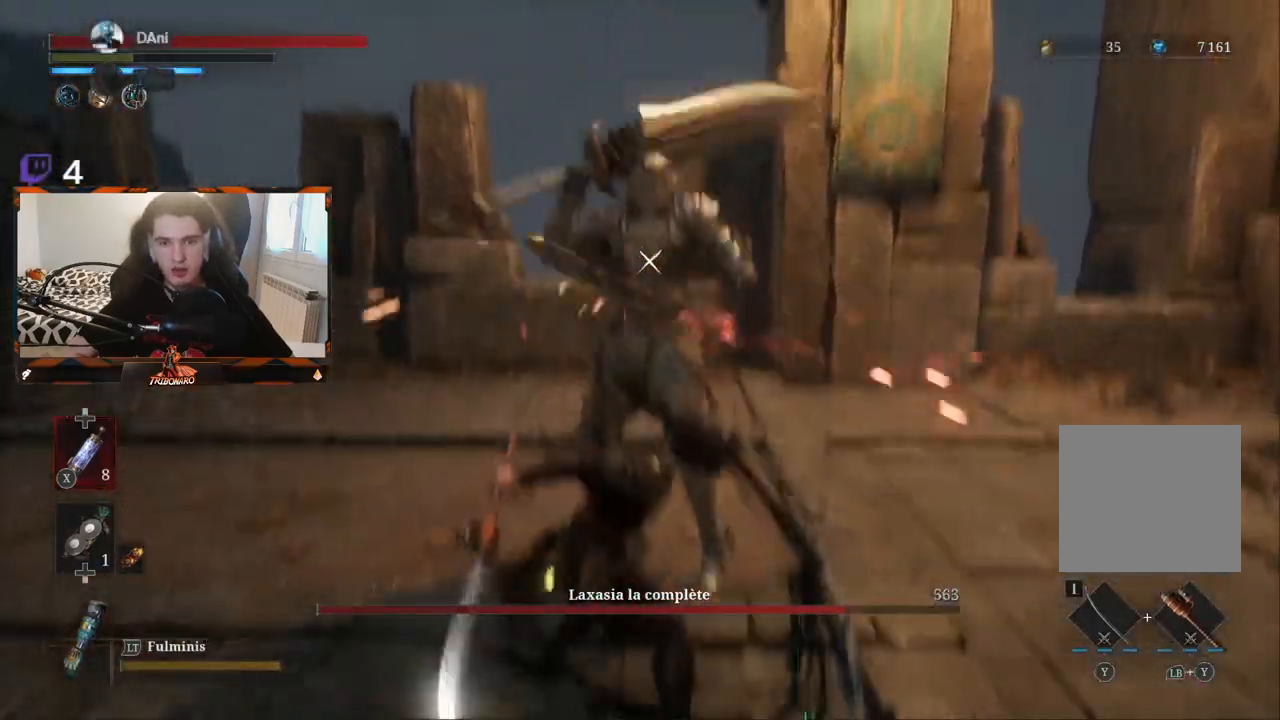
{"buttons": [], "left_stick": "left", "right_stick": "center", "events": [[383, "R1", "down"], [383, "left_stick", "up-left"], [450, "left_stick", "left"], [467, "R1", "up"]]}
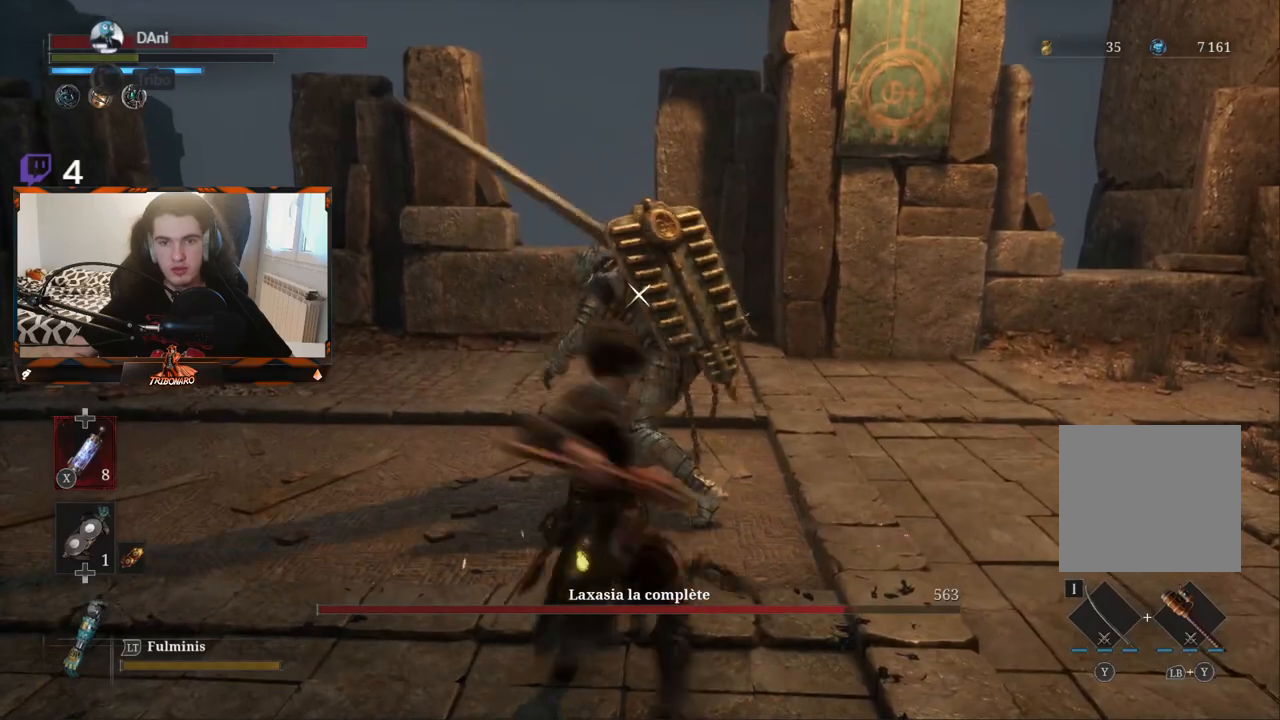
{"buttons": [], "left_stick": "left", "right_stick": "center", "events": []}
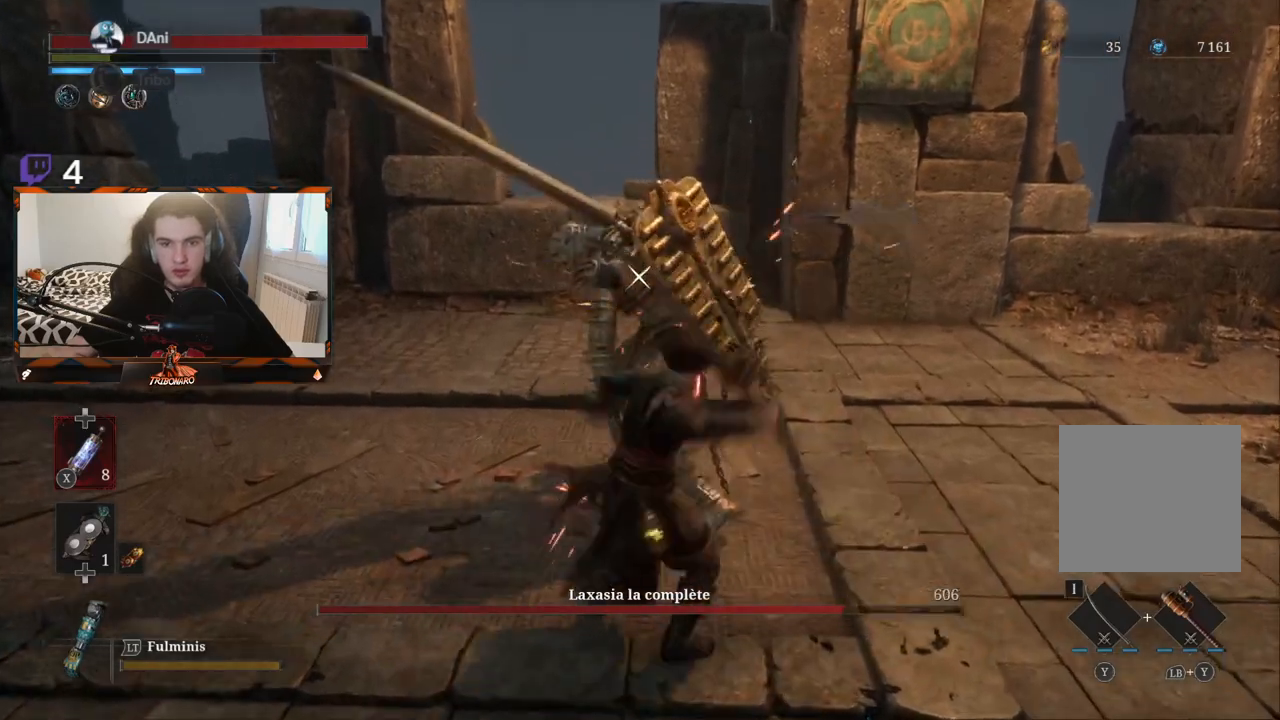
{"buttons": [], "left_stick": "left", "right_stick": "center", "events": []}
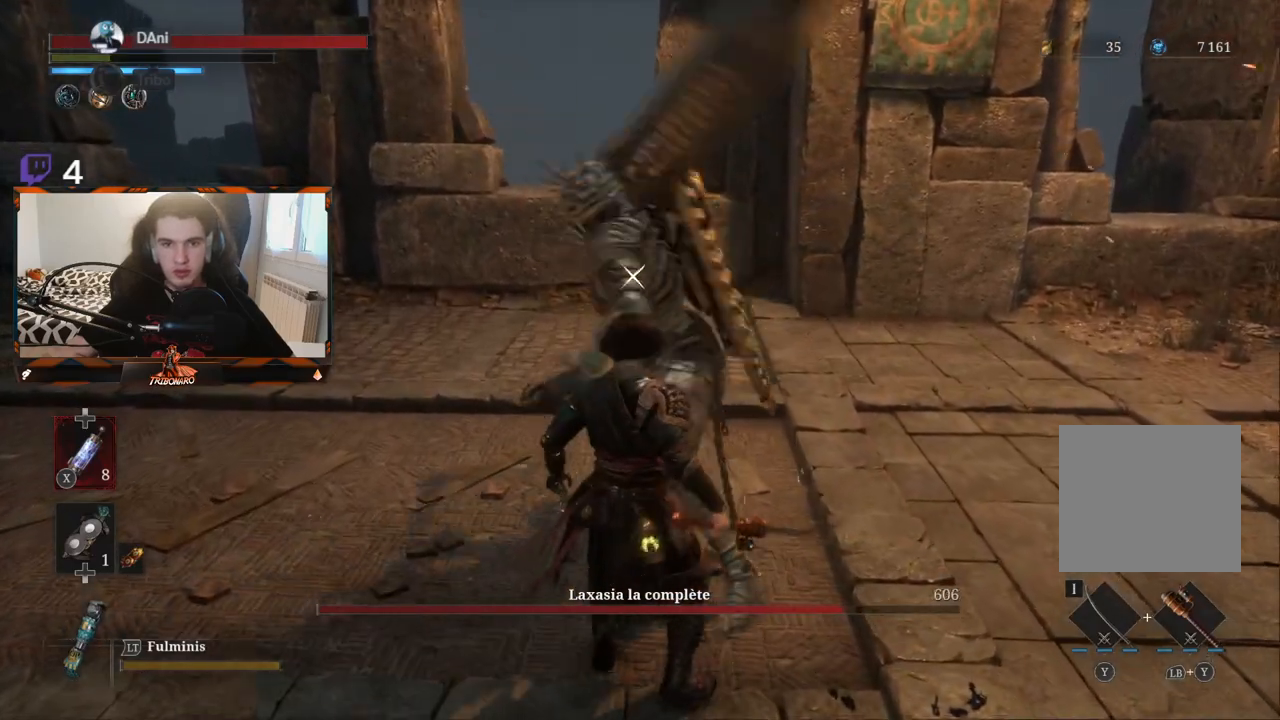
{"buttons": [], "left_stick": "center", "right_stick": "center", "events": [[233, "R1", "down"], [267, "left_stick", "center"], [317, "R1", "up"]]}
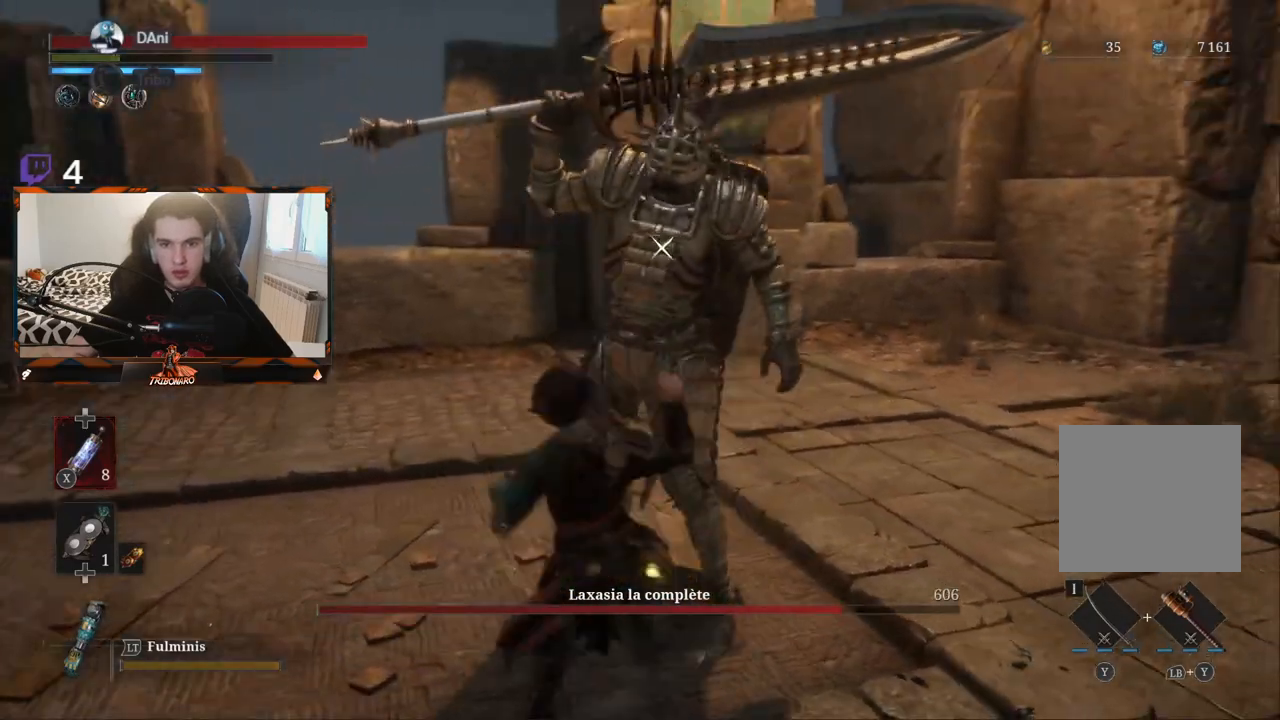
{"buttons": [], "left_stick": "center", "right_stick": "center", "events": []}
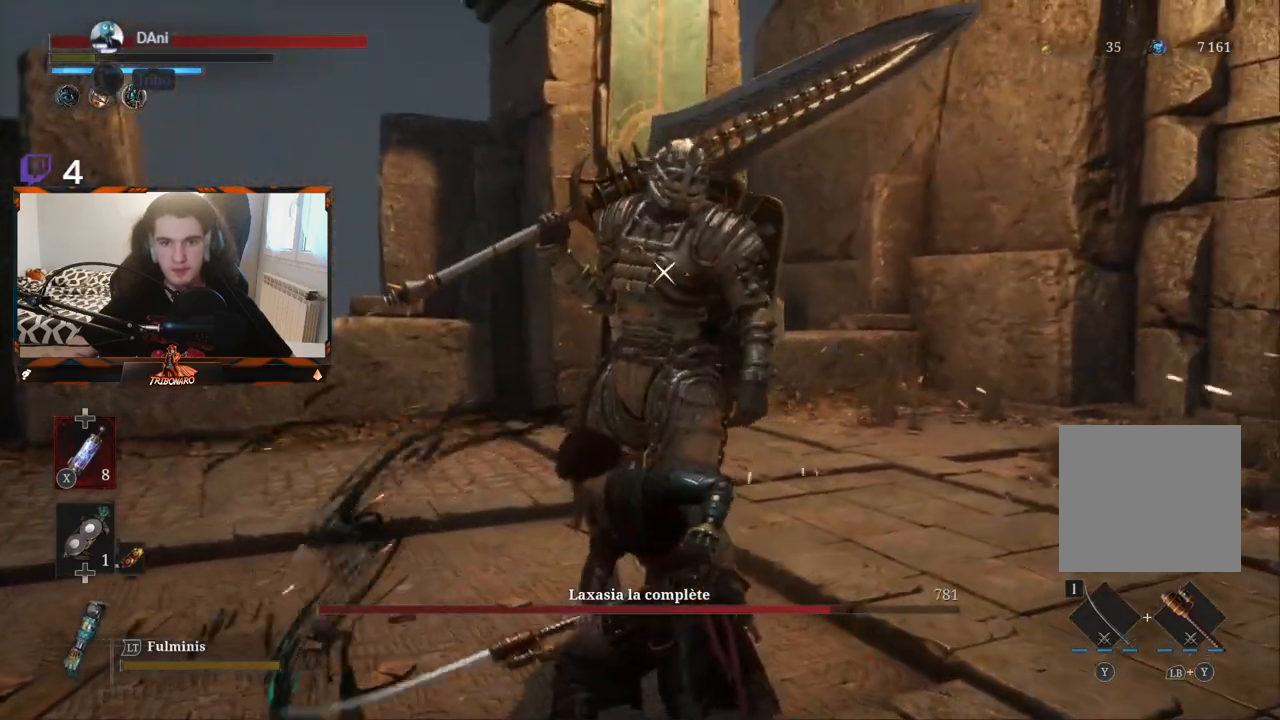
{"buttons": [], "left_stick": "down-right", "right_stick": "center", "events": [[67, "left_stick", "down-right"]]}
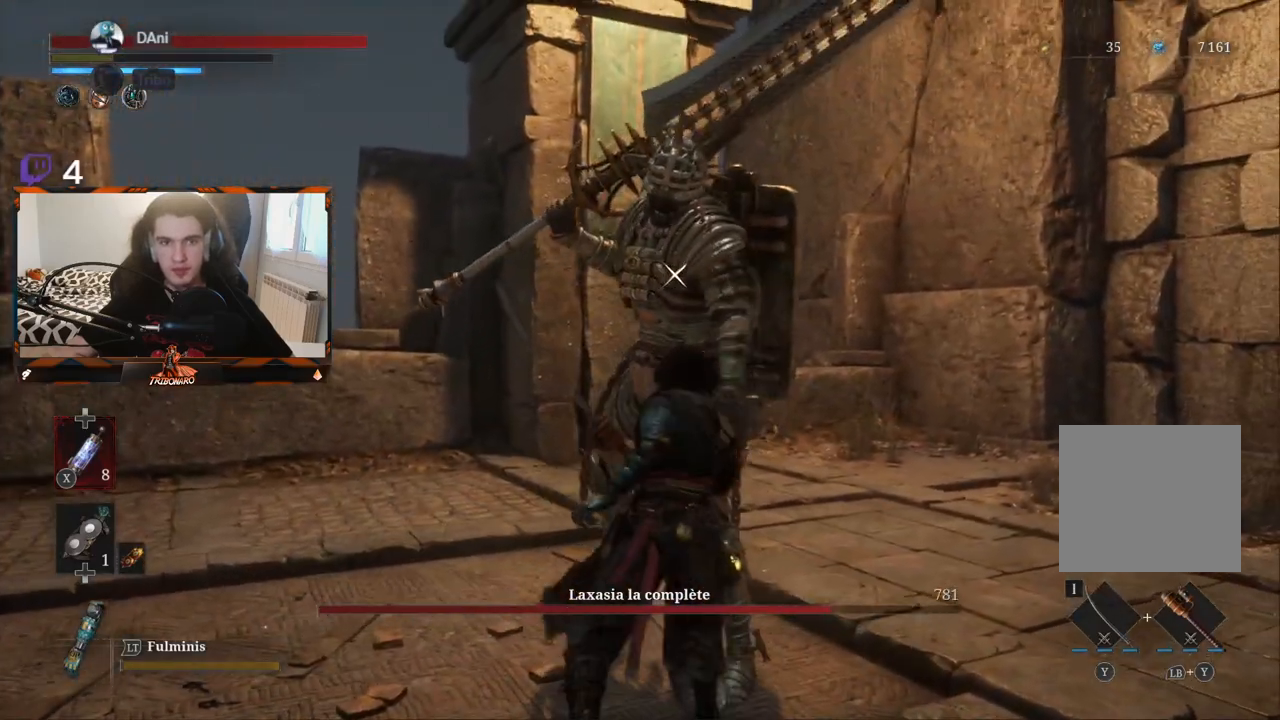
{"buttons": [], "left_stick": "down-right", "right_stick": "center", "events": [[217, "left_stick", "center"], [383, "left_stick", "down"], [483, "left_stick", "down-right"]]}
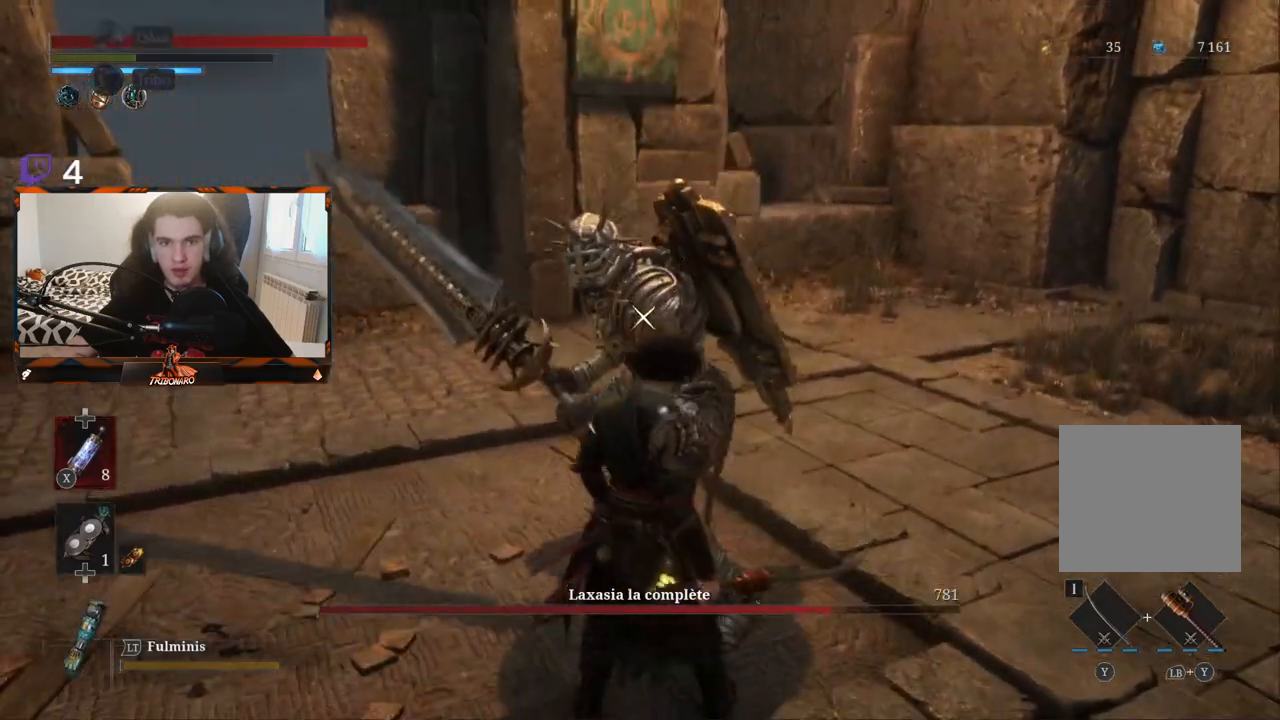
{"buttons": [], "left_stick": "right", "right_stick": "center", "events": [[300, "left_stick", "right"]]}
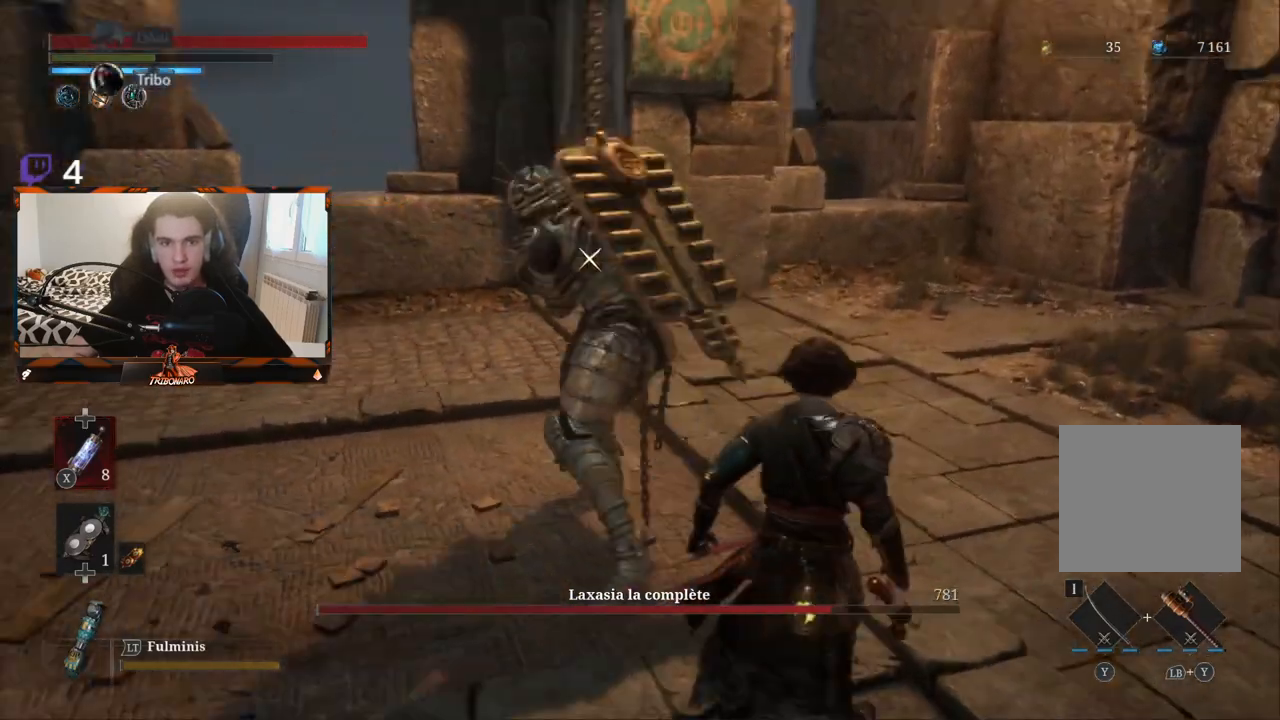
{"buttons": ["L1"], "left_stick": "center", "right_stick": "center", "events": [[50, "left_stick", "center"], [450, "L1", "down"]]}